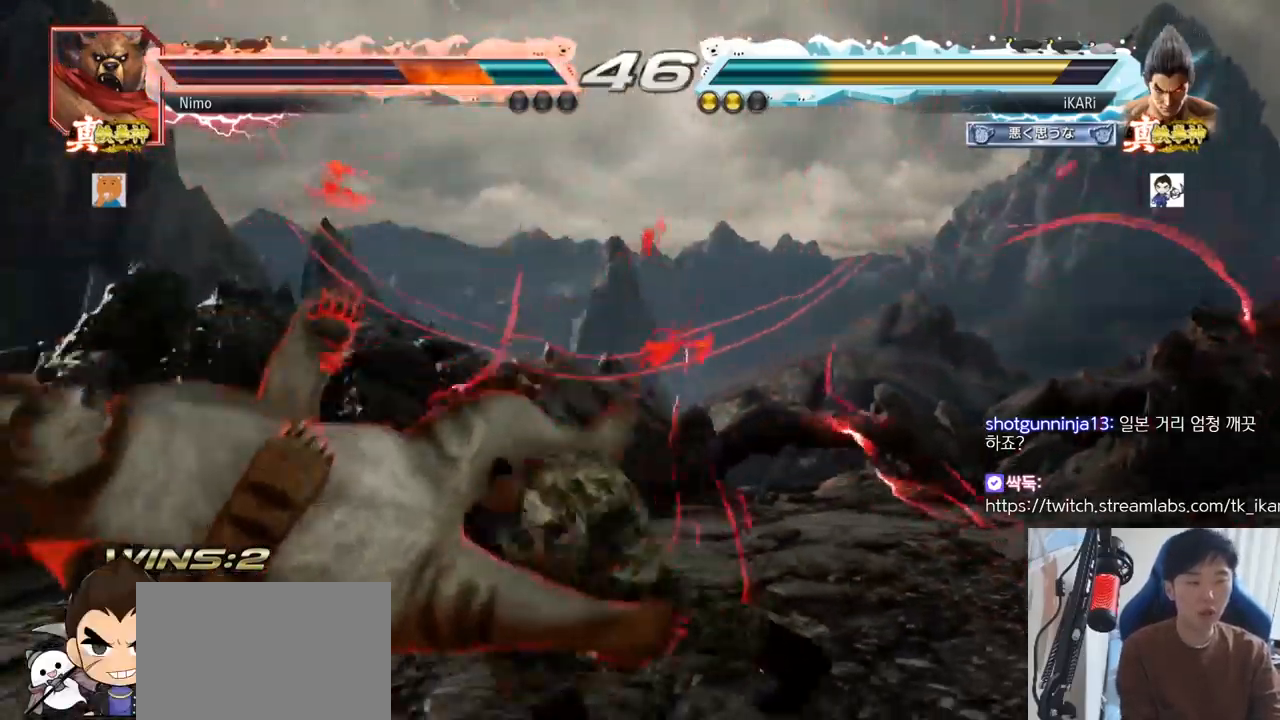
Gameplay with a controller (arcade stick); each line is a JSON object with the inputs held at the frame after it. "events" lists button and stick changes between this image and that frame as [ms after this image, input, new state], when the widget could be followed in between. Not read: L3 R3 SQUARE.
{"buttons": ["TRIANGLE"], "left_stick": "right", "events": [[216, "left_stick", "right"], [267, "TRIANGLE", "down"], [317, "TRIANGLE", "up"], [350, "TRIANGLE", "down"], [417, "TRIANGLE", "up"], [450, "TRIANGLE", "down"]]}
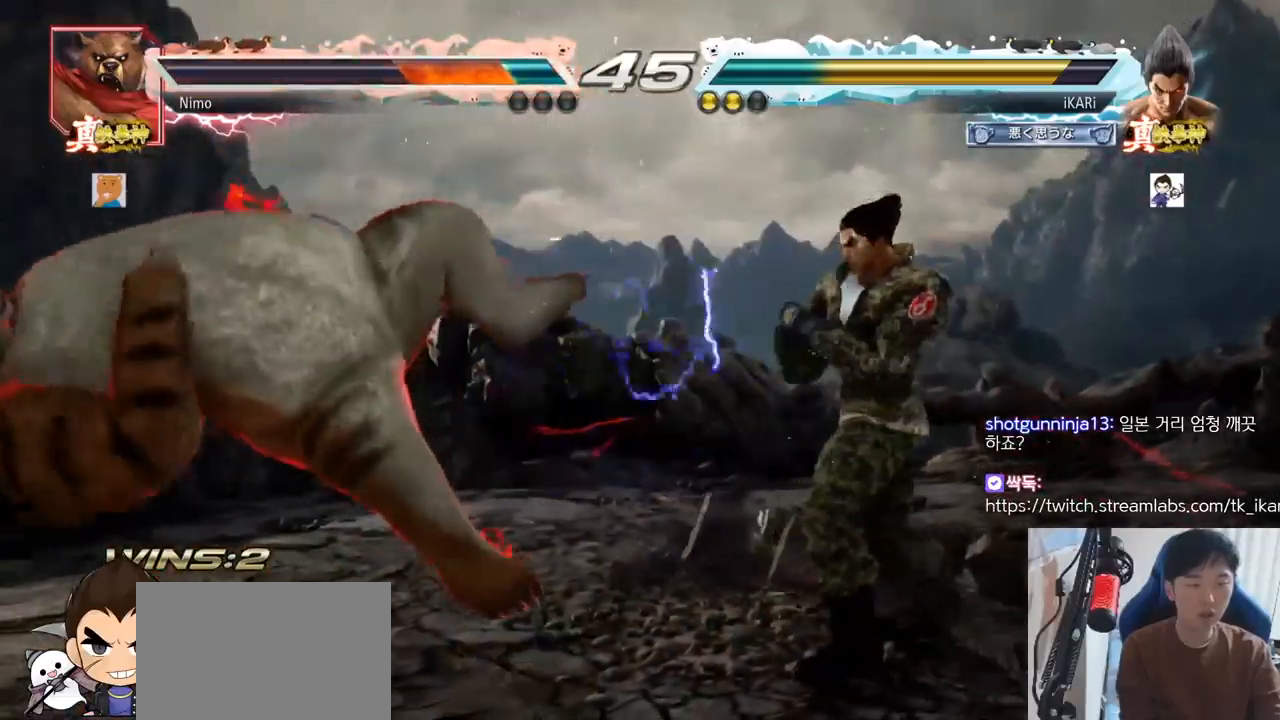
{"buttons": ["TRIANGLE"], "left_stick": "right", "events": [[33, "TRIANGLE", "up"], [284, "TRIANGLE", "down"], [334, "TRIANGLE", "up"], [400, "TRIANGLE", "down"], [434, "TRIANGLE", "up"], [484, "TRIANGLE", "down"]]}
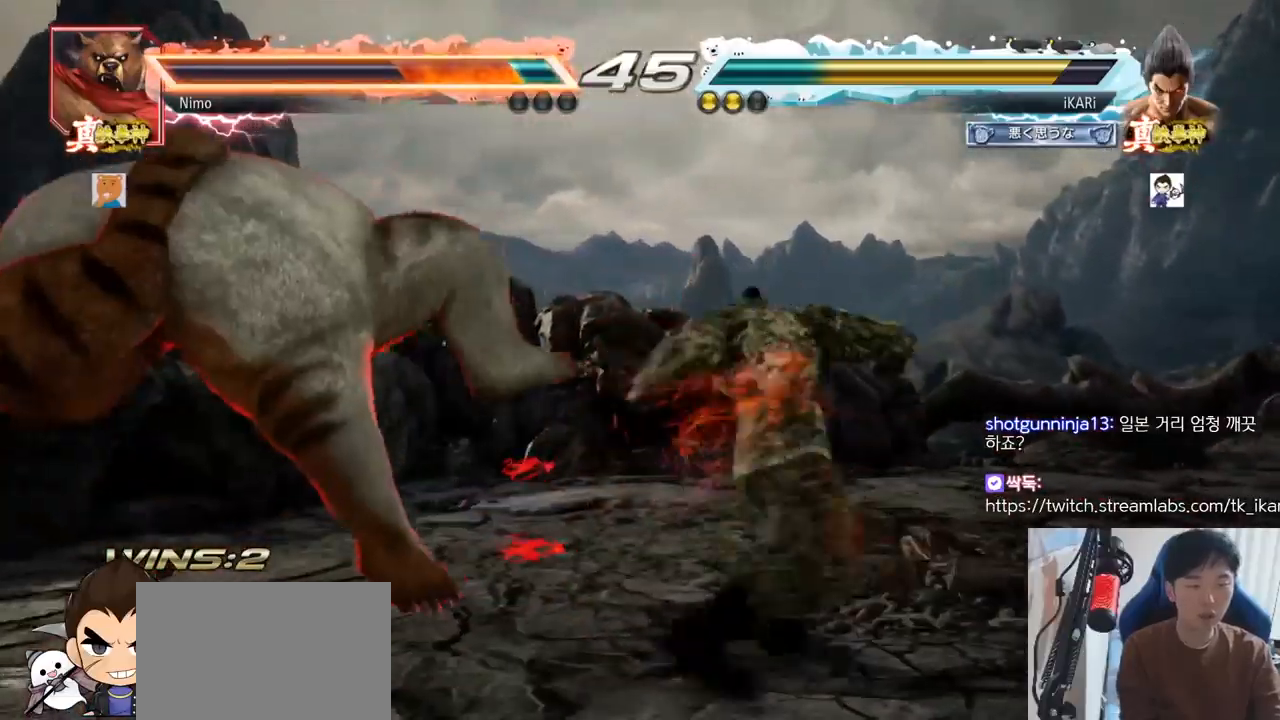
{"buttons": [], "left_stick": "center", "events": [[16, "TRIANGLE", "up"], [66, "TRIANGLE", "down"], [133, "TRIANGLE", "up"], [183, "TRIANGLE", "down"], [267, "left_stick", "center"], [300, "TRIANGLE", "up"]]}
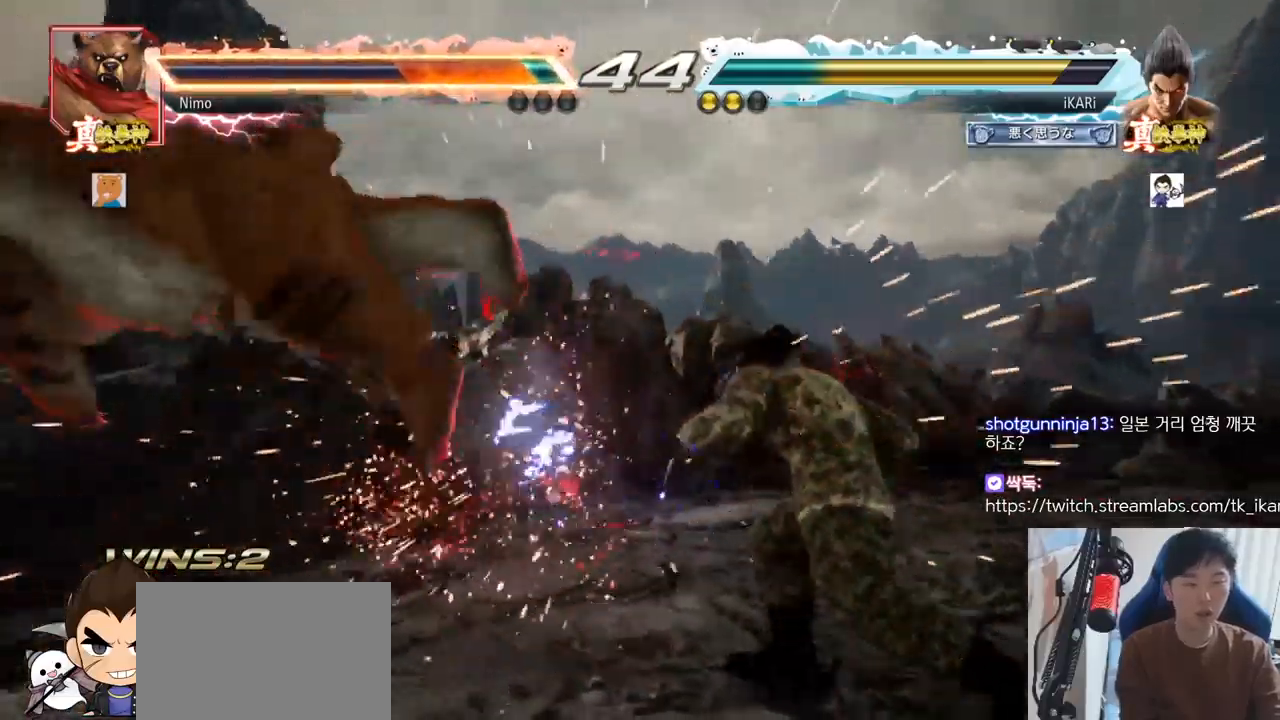
{"buttons": [], "left_stick": "up-left"}
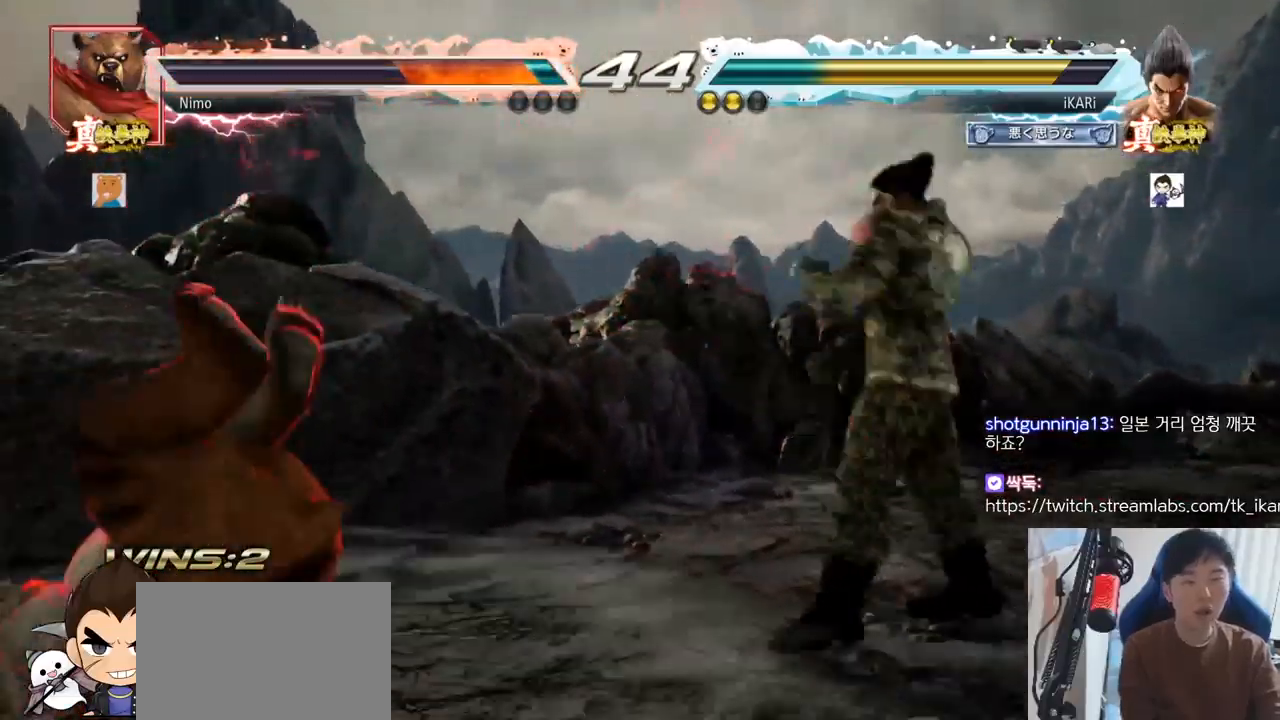
{"buttons": [], "left_stick": "center", "events": [[16, "CIRCLE", "down"], [66, "CIRCLE", "up"], [66, "left_stick", "center"], [150, "CIRCLE", "down"], [200, "CIRCLE", "up"], [283, "CIRCLE", "down"], [333, "CIRCLE", "up"], [417, "CIRCLE", "down"], [467, "CIRCLE", "up"]]}
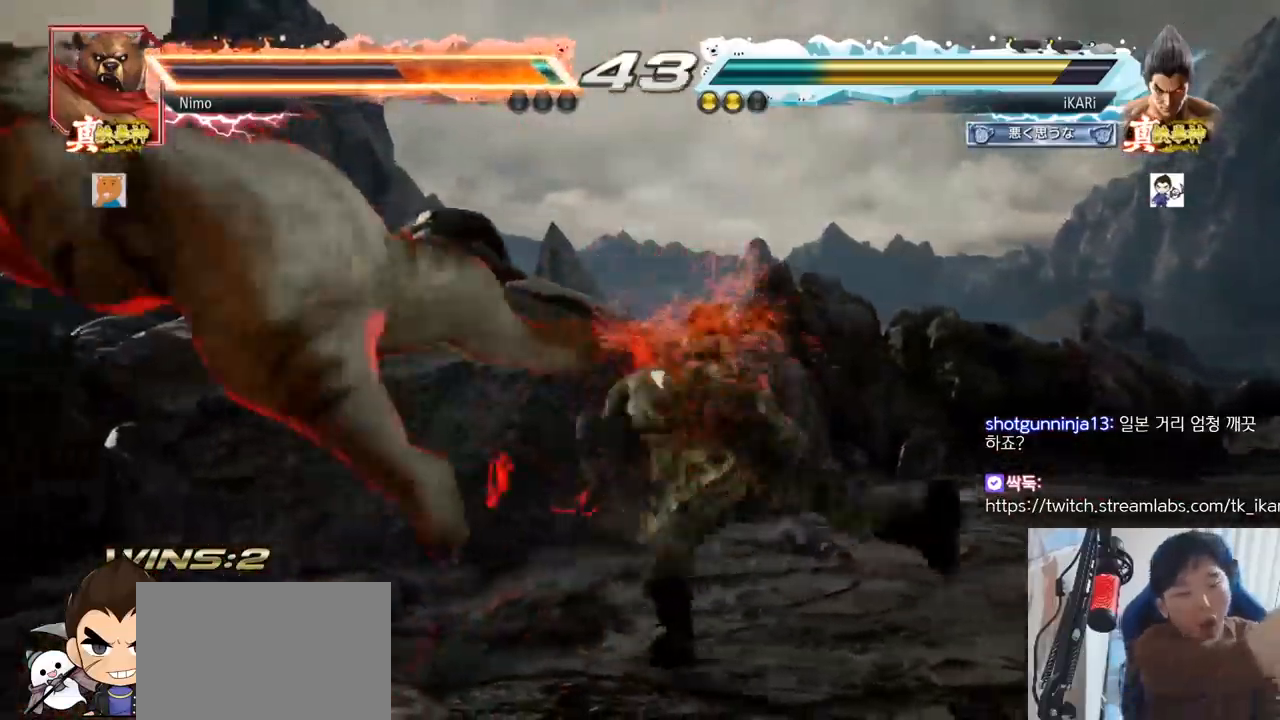
{"buttons": [], "left_stick": "center", "events": [[50, "CIRCLE", "down"], [100, "CIRCLE", "up"], [167, "CIRCLE", "down"], [234, "CIRCLE", "up"], [250, "CIRCLE", "down"], [300, "CIRCLE", "up"], [350, "CIRCLE", "down"], [400, "CIRCLE", "up"], [434, "CIRCLE", "down"], [501, "CIRCLE", "up"]]}
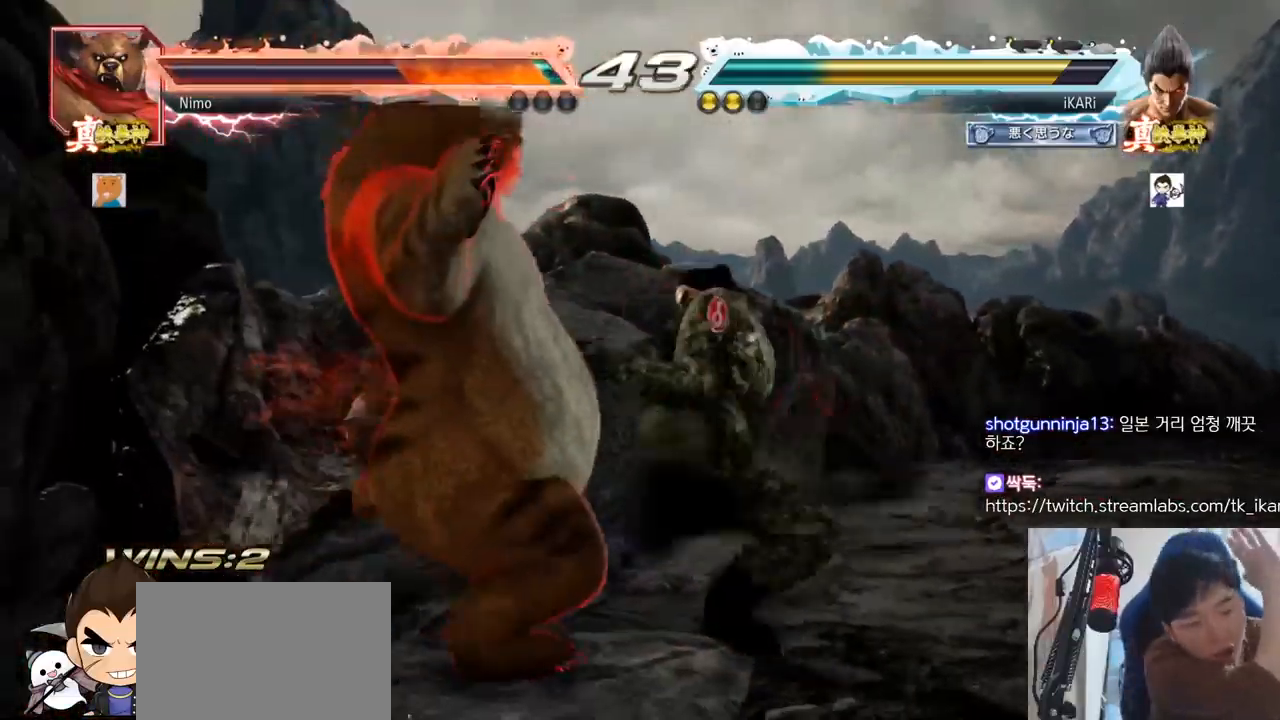
{"buttons": [], "left_stick": "center", "events": [[50, "CIRCLE", "down"], [83, "CIRCLE", "up"], [133, "CIRCLE", "down"], [200, "CIRCLE", "up"], [300, "TRIANGLE", "down"], [350, "TRIANGLE", "up"], [383, "TRIANGLE", "down"], [433, "TRIANGLE", "up"]]}